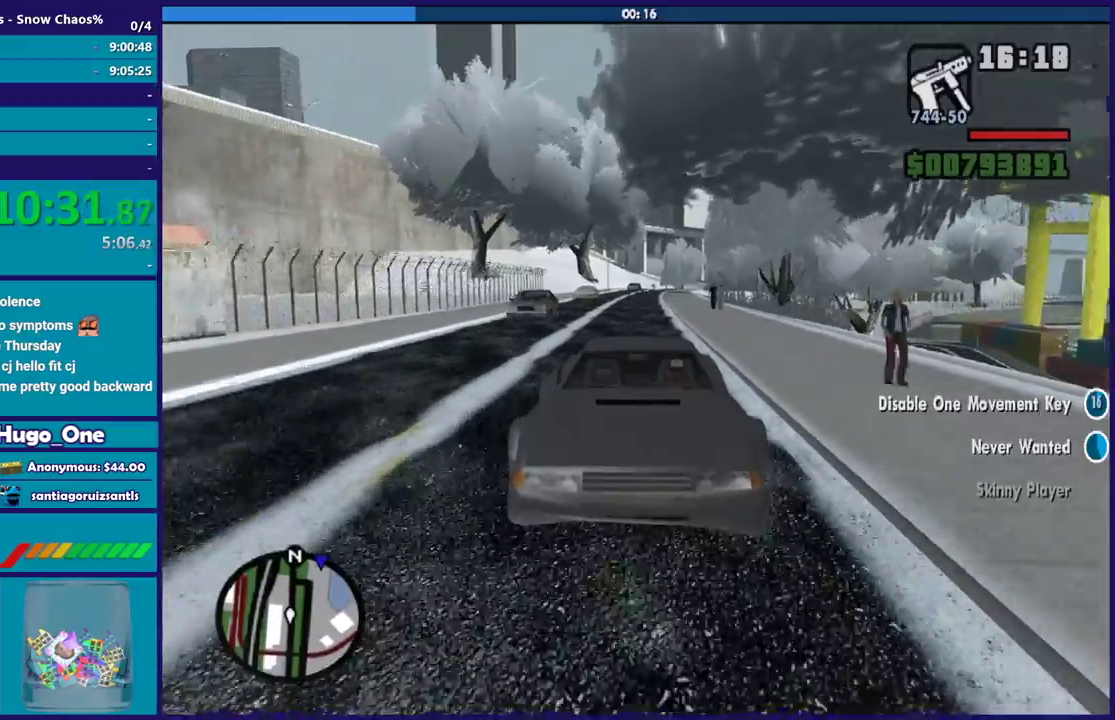
Gameplay with a controller (Xbox layout); each line is a JSON object with the inputs held at the frame after it. "button_events" lists button changes between this image and that frame as [ms after this image, input, new state], when the widget could be followed in between (sticks are given only as held states).
{"buttons": ["L2"], "left_stick": "center", "right_stick": "center", "button_events": []}
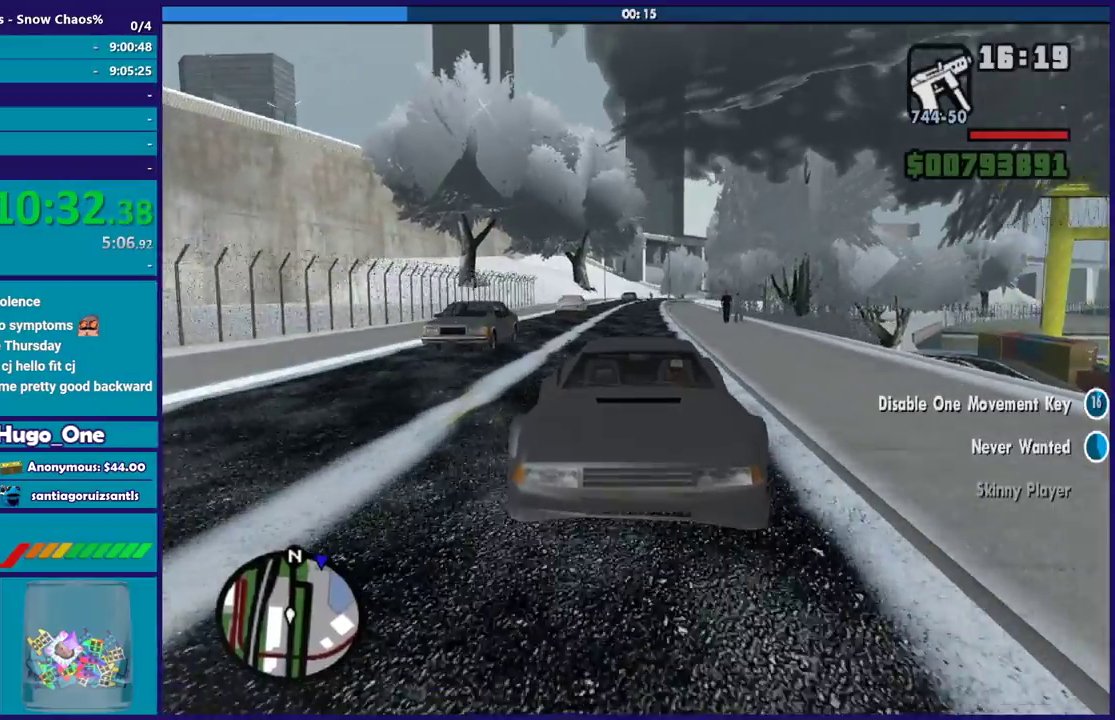
{"buttons": ["L2"], "left_stick": "center", "right_stick": "center", "button_events": []}
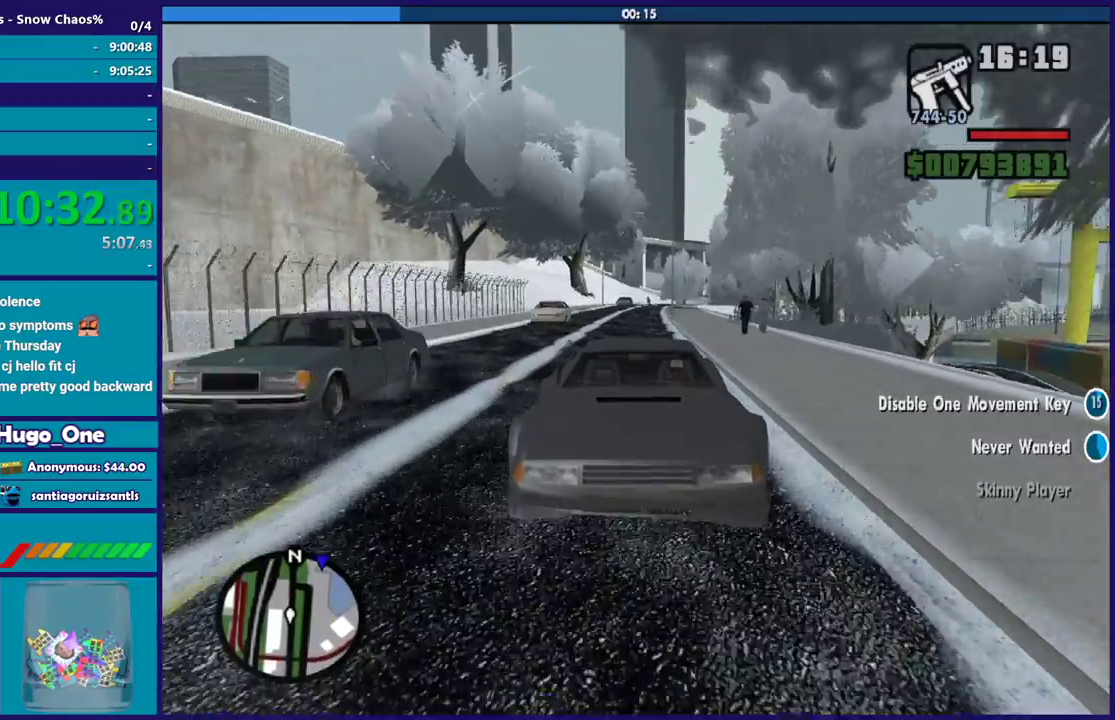
{"buttons": ["L2"], "left_stick": "center", "right_stick": "center", "button_events": []}
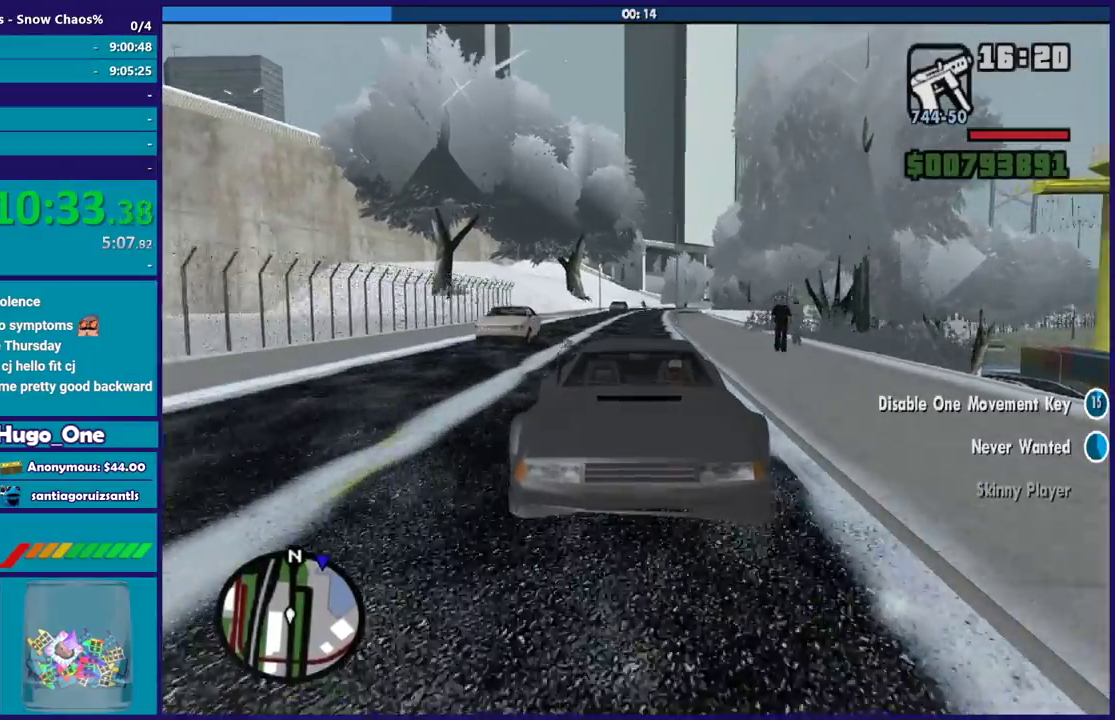
{"buttons": ["L2"], "left_stick": "center", "right_stick": "center", "button_events": []}
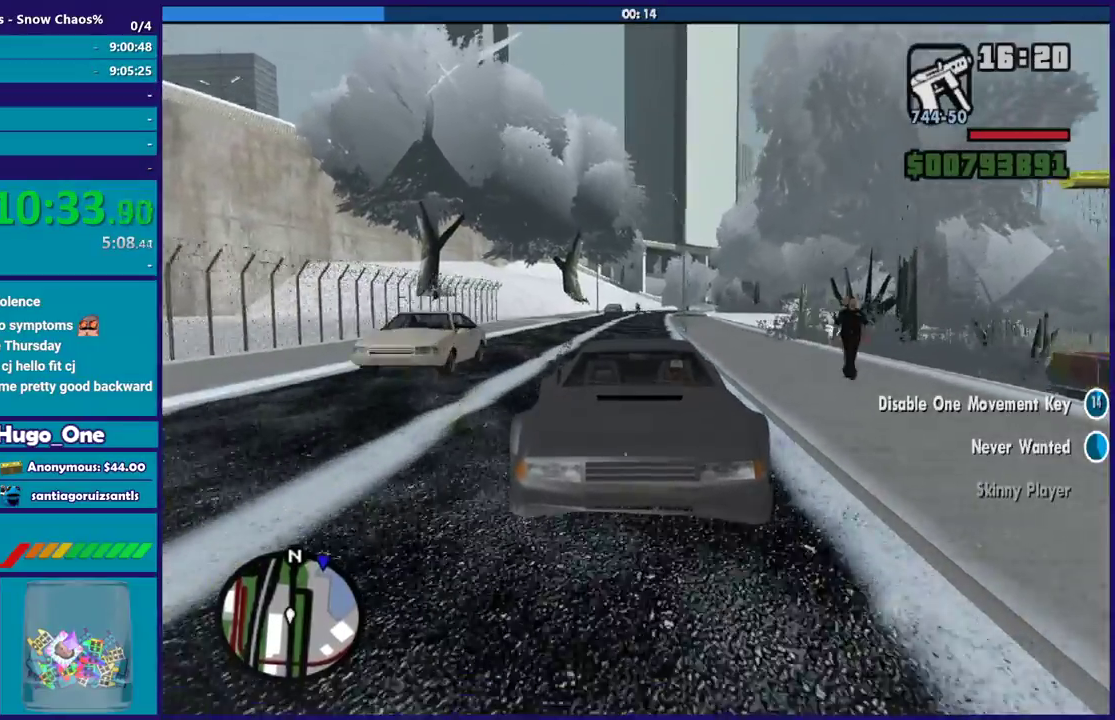
{"buttons": ["L2"], "left_stick": "center", "right_stick": "center", "button_events": []}
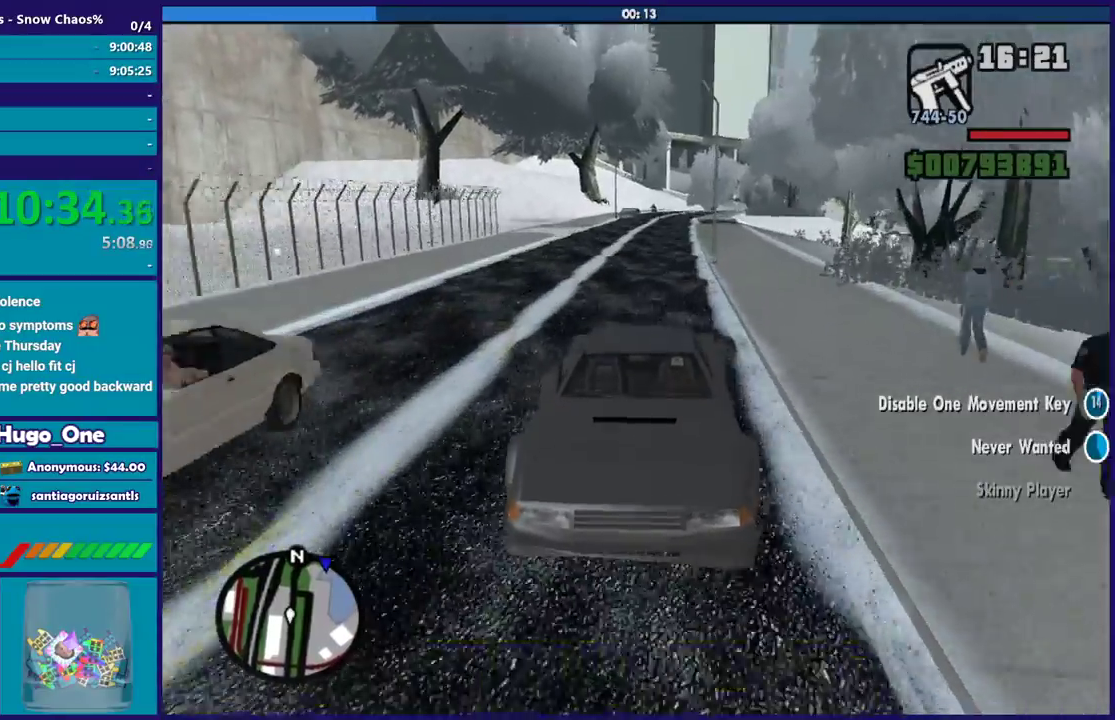
{"buttons": ["L2"], "left_stick": "center", "right_stick": "down", "button_events": []}
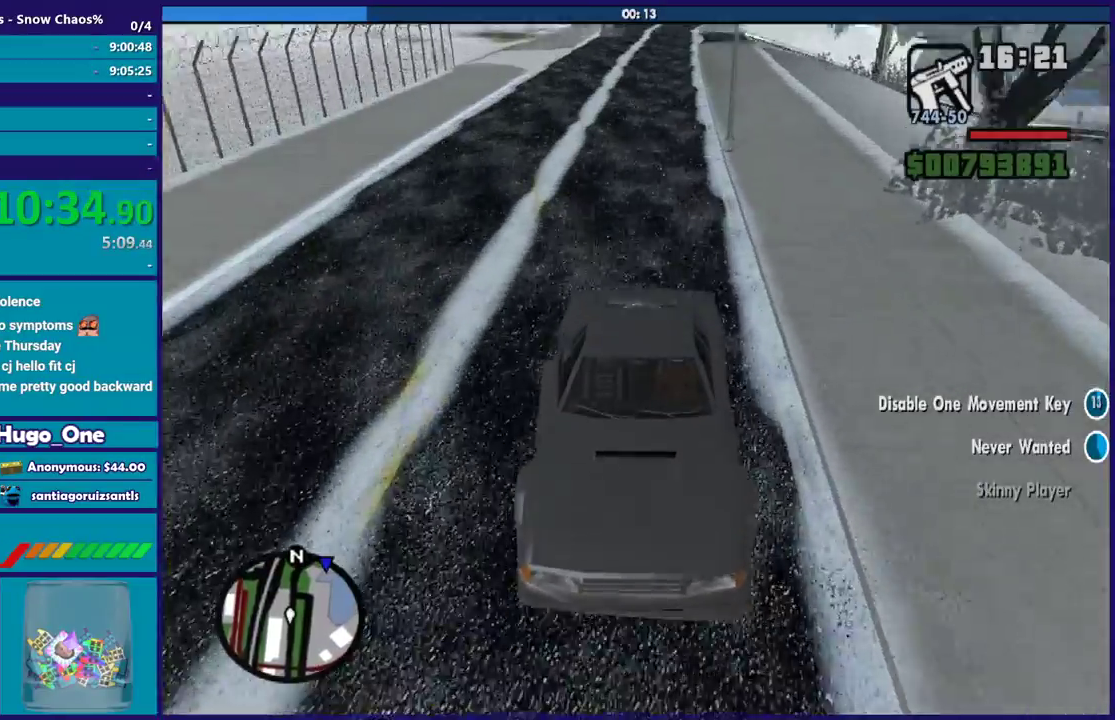
{"buttons": ["L2"], "left_stick": "center", "right_stick": "down", "button_events": []}
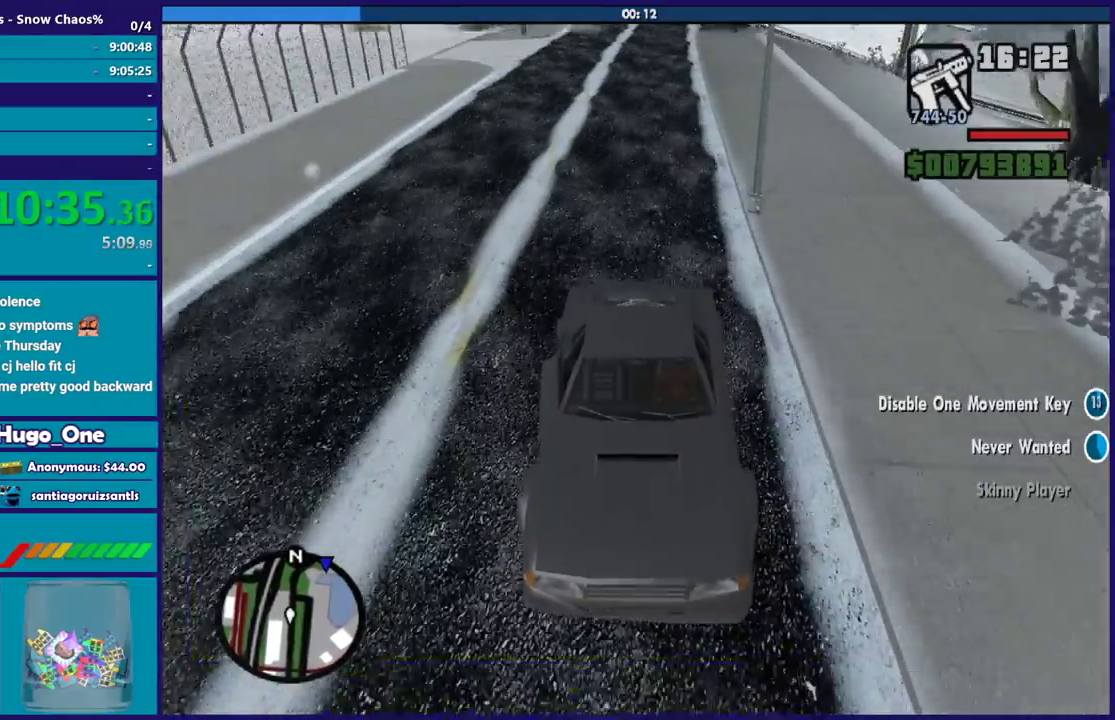
{"buttons": ["L2"], "left_stick": "center", "right_stick": "up", "button_events": []}
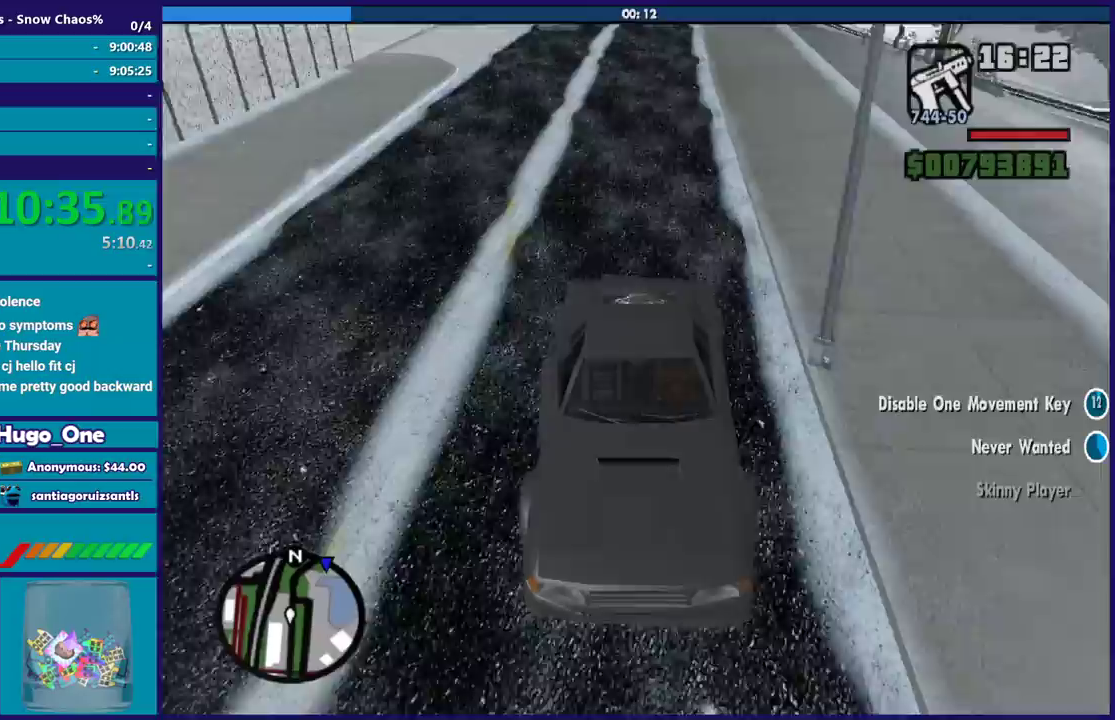
{"buttons": ["L2"], "left_stick": "center", "right_stick": "up", "button_events": []}
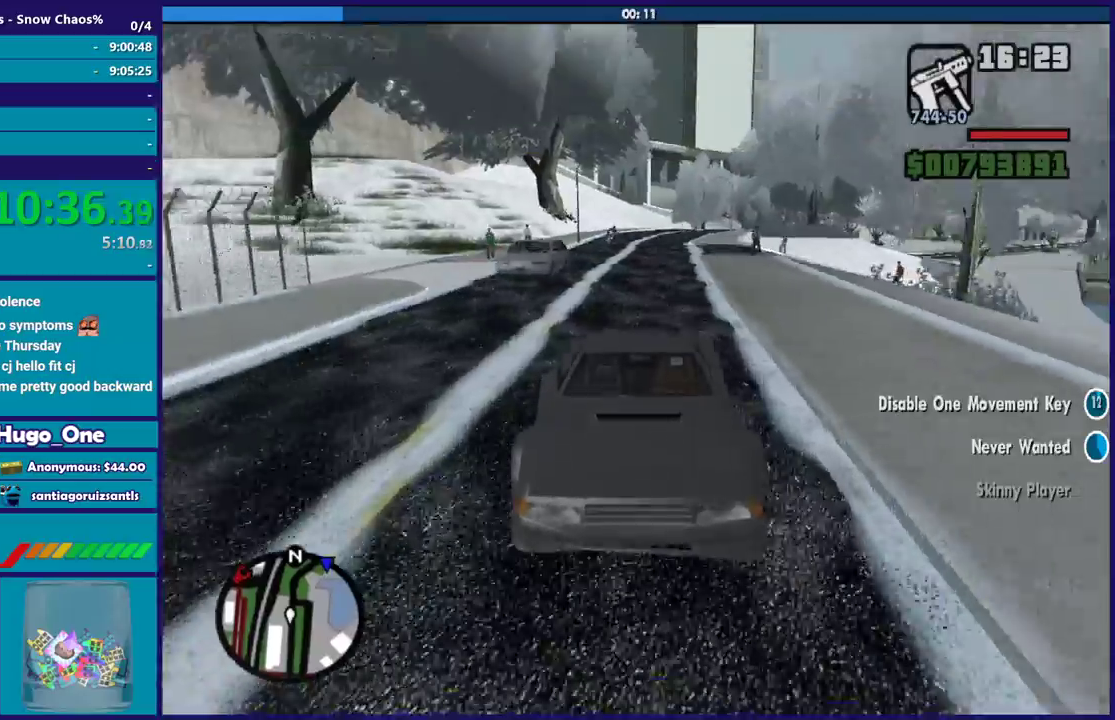
{"buttons": ["L2"], "left_stick": "center", "right_stick": "center", "button_events": []}
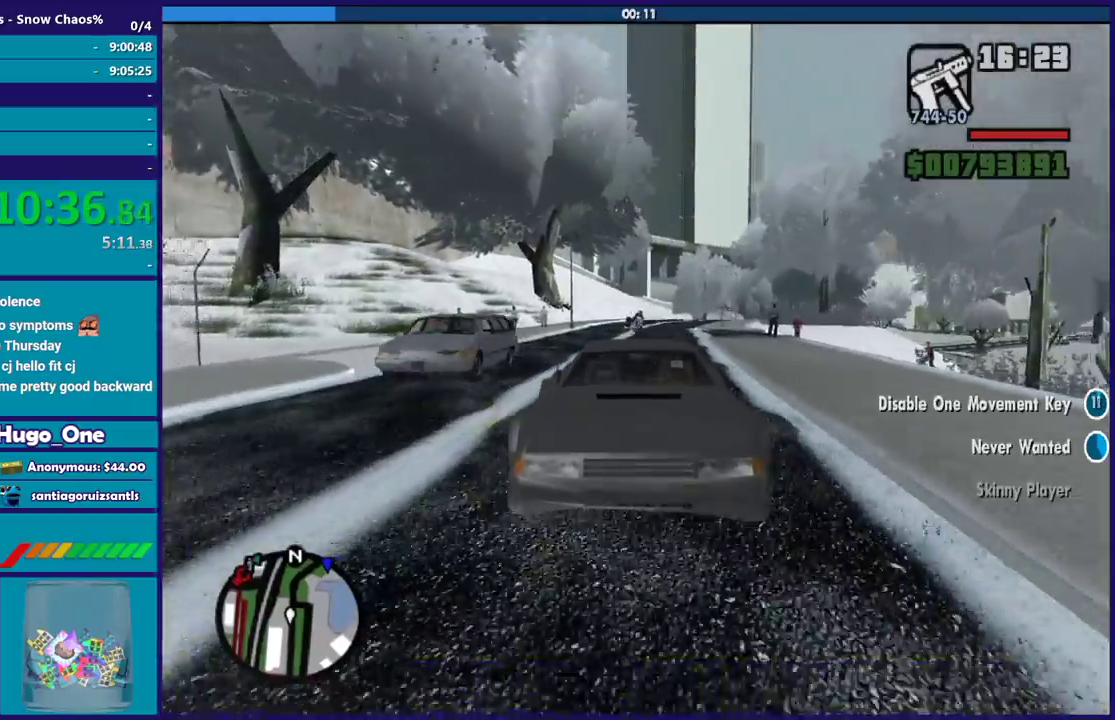
{"buttons": ["L2"], "left_stick": "center", "right_stick": "down", "button_events": []}
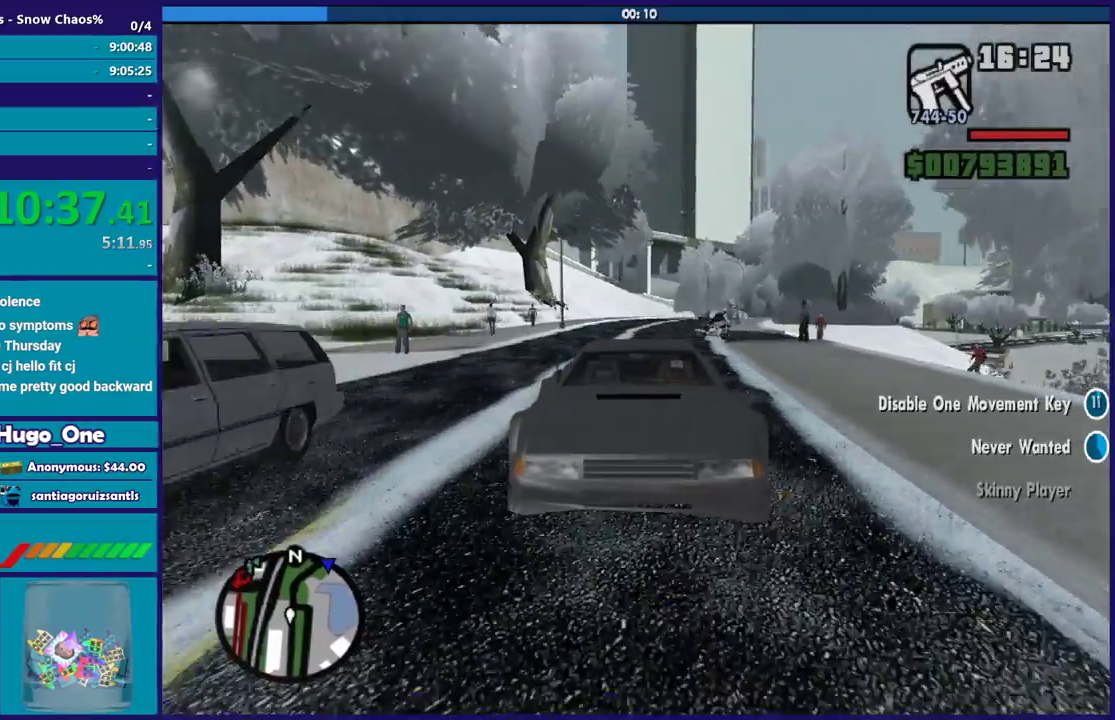
{"buttons": ["L2"], "left_stick": "center", "right_stick": "center", "button_events": []}
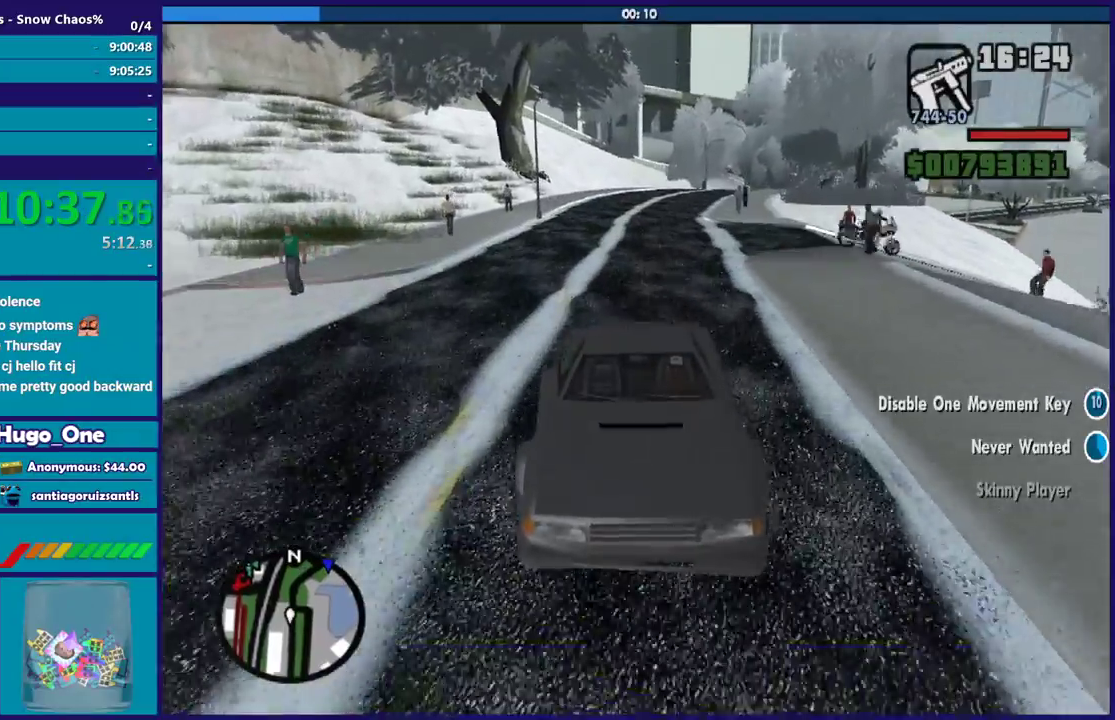
{"buttons": ["L2"], "left_stick": "center", "right_stick": "center", "button_events": []}
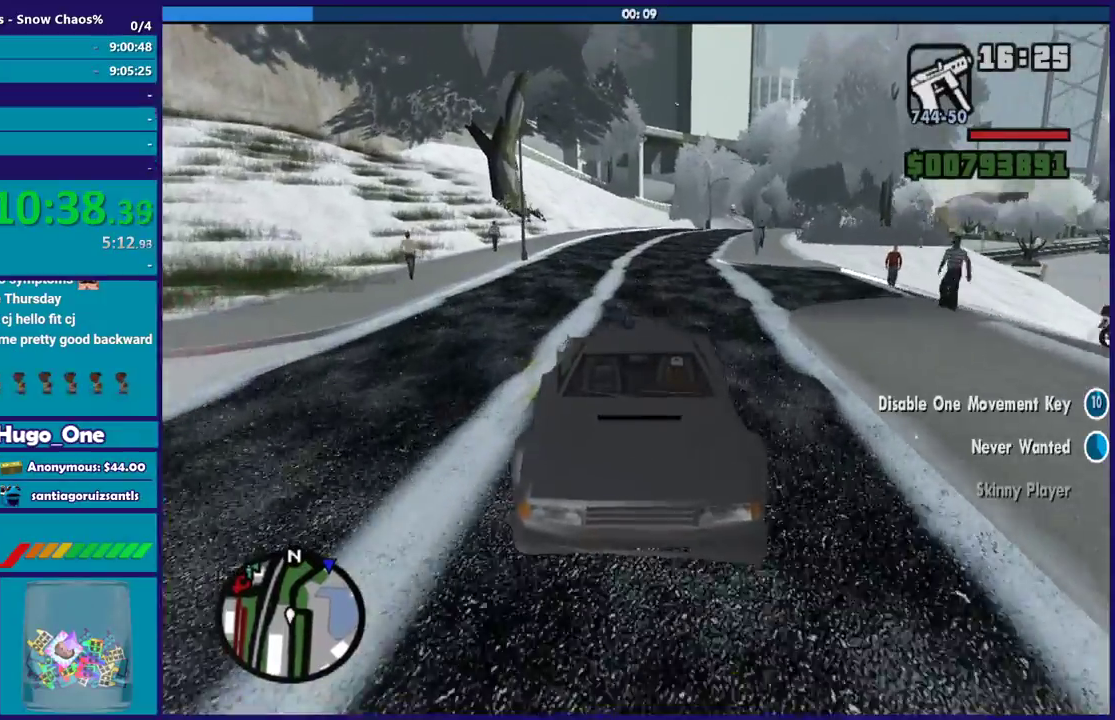
{"buttons": ["L2"], "left_stick": "center", "right_stick": "center", "button_events": []}
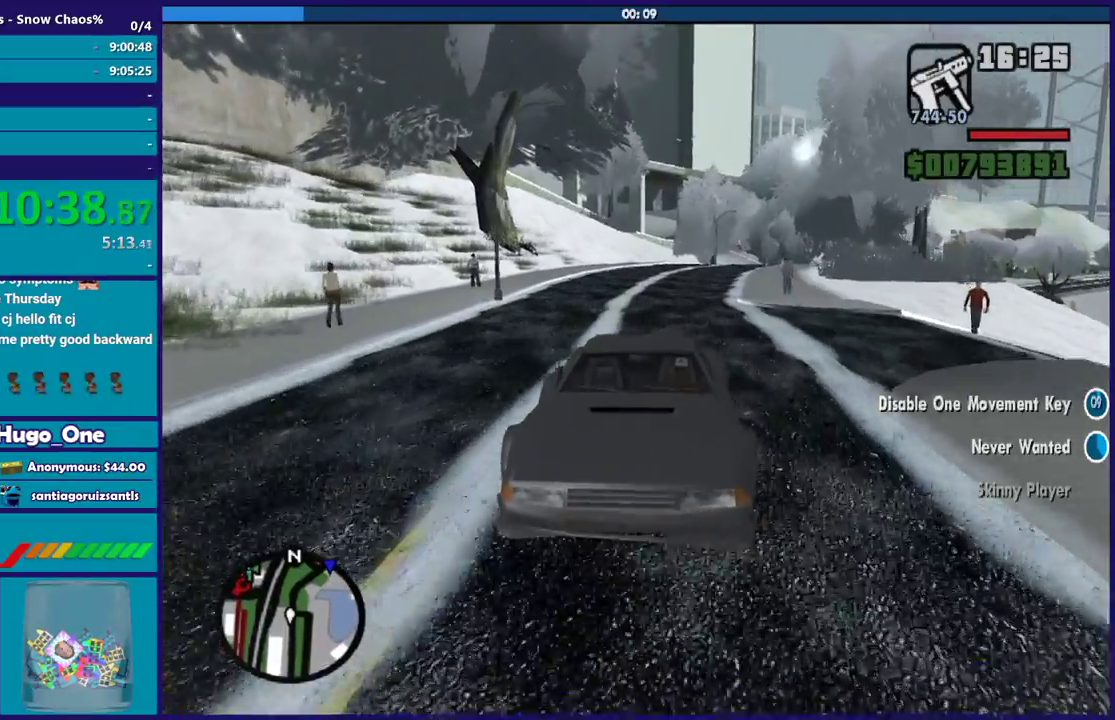
{"buttons": ["L2"], "left_stick": "center", "right_stick": "center", "button_events": []}
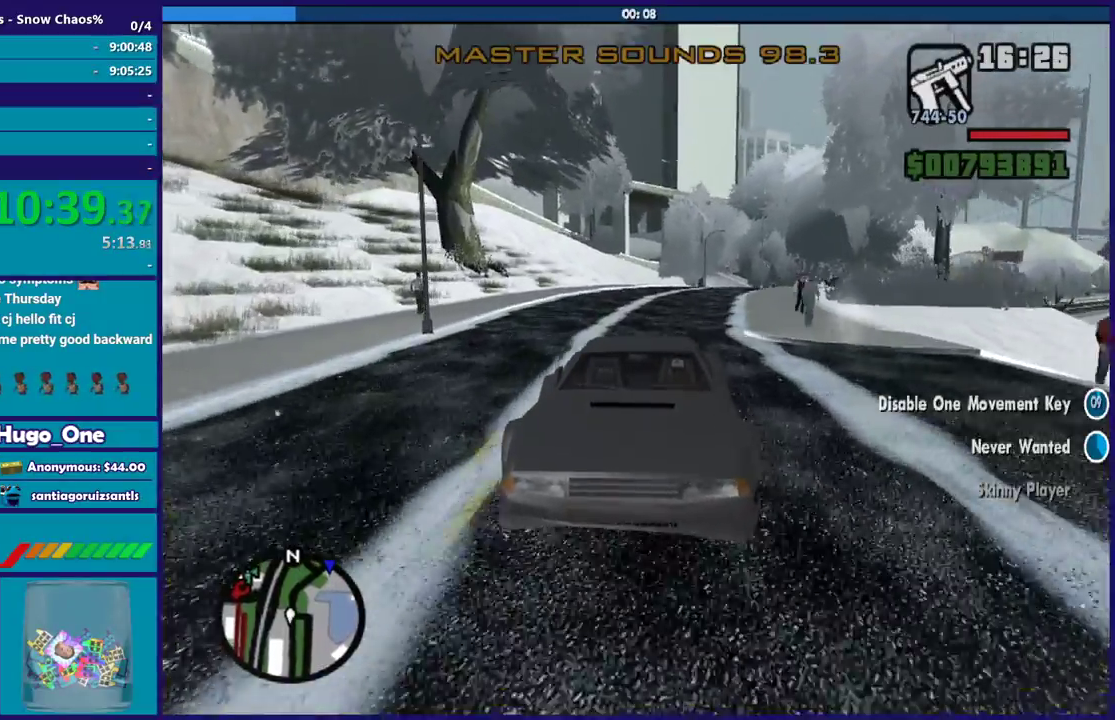
{"buttons": ["L2"], "left_stick": "center", "right_stick": "center", "button_events": []}
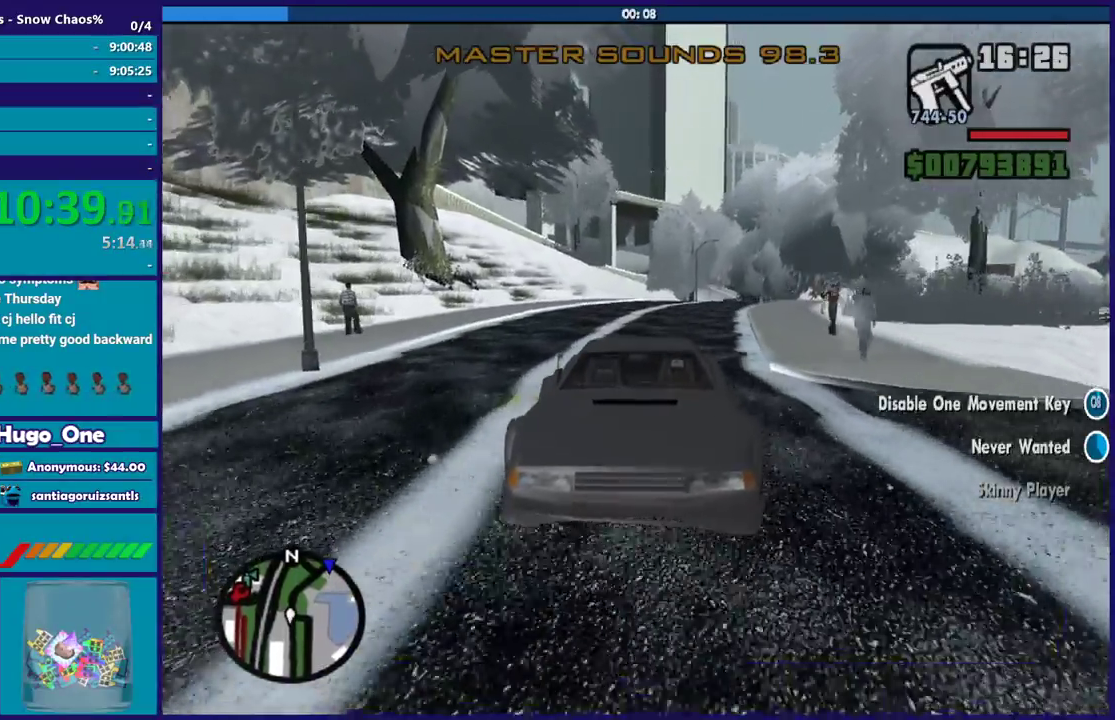
{"buttons": ["L2"], "left_stick": "center", "right_stick": "down", "button_events": []}
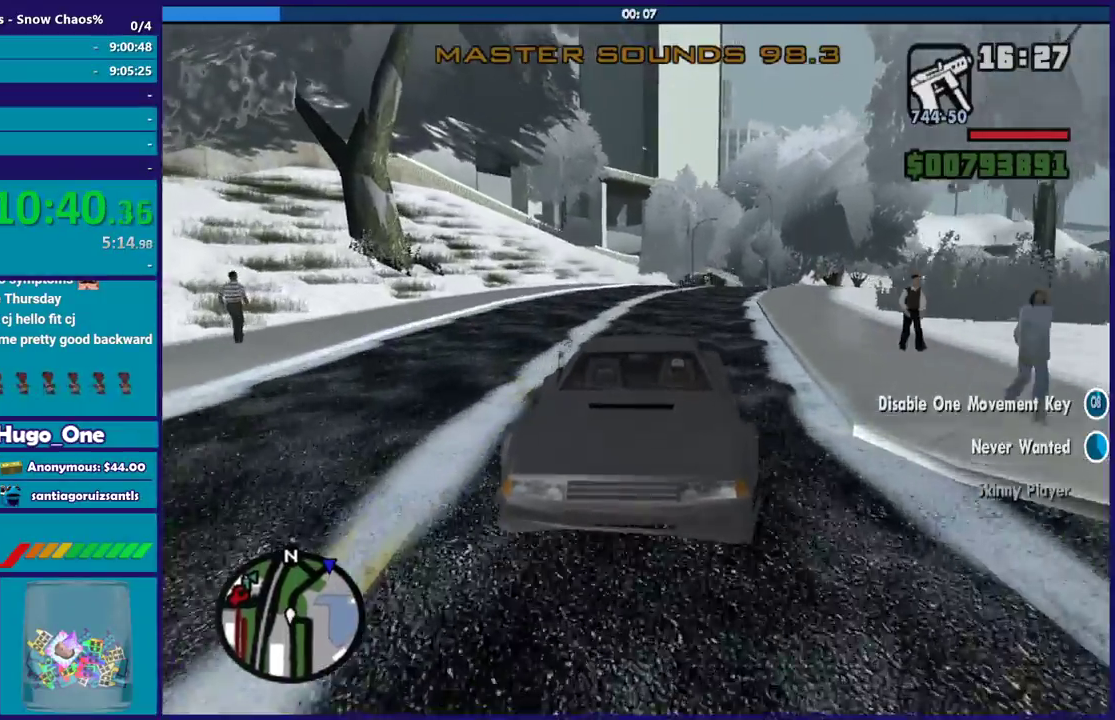
{"buttons": ["L2"], "left_stick": "center", "right_stick": "center", "button_events": []}
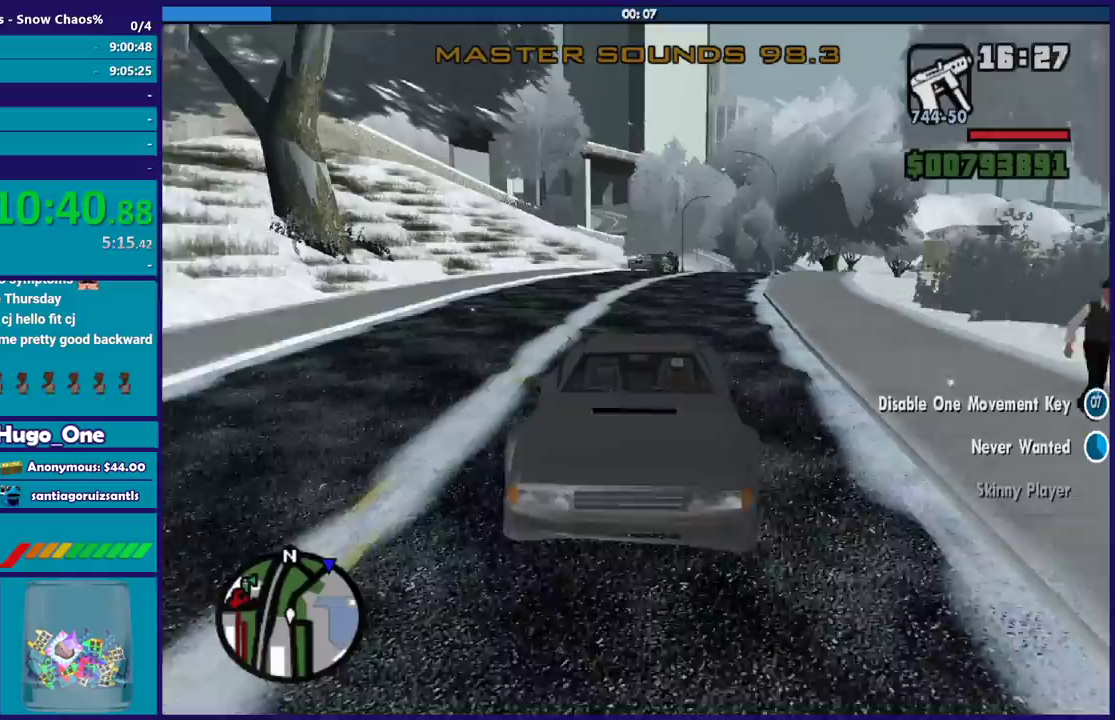
{"buttons": ["L2"], "left_stick": "center", "right_stick": "down-right", "button_events": []}
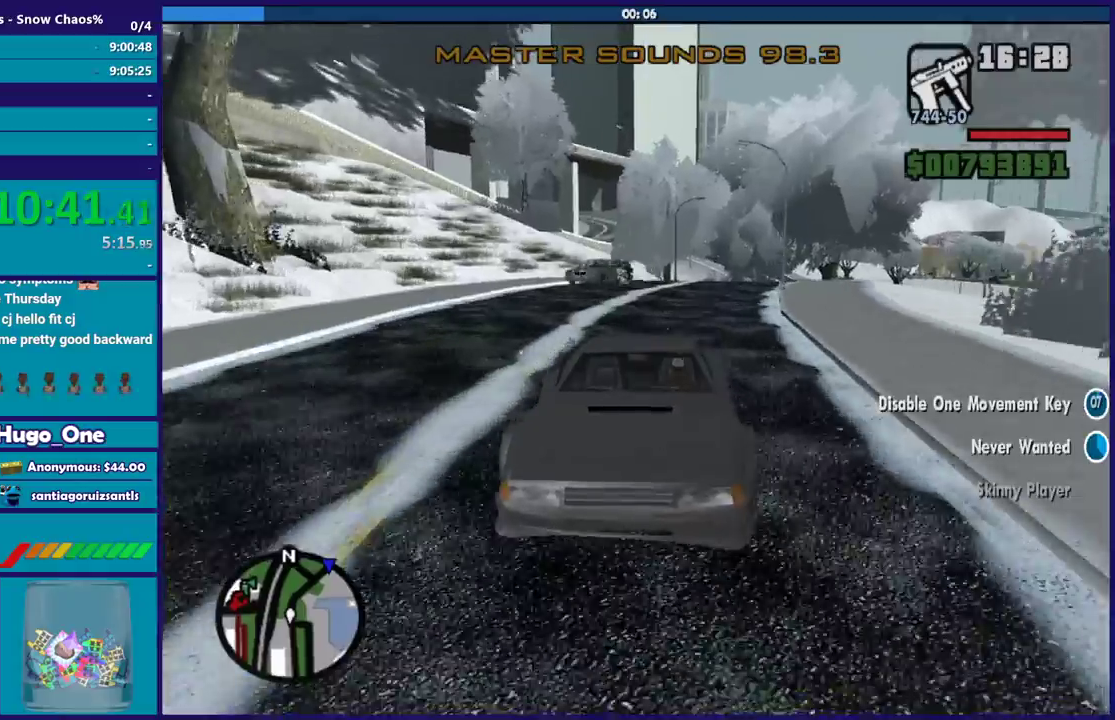
{"buttons": ["L2"], "left_stick": "center", "right_stick": "down", "button_events": []}
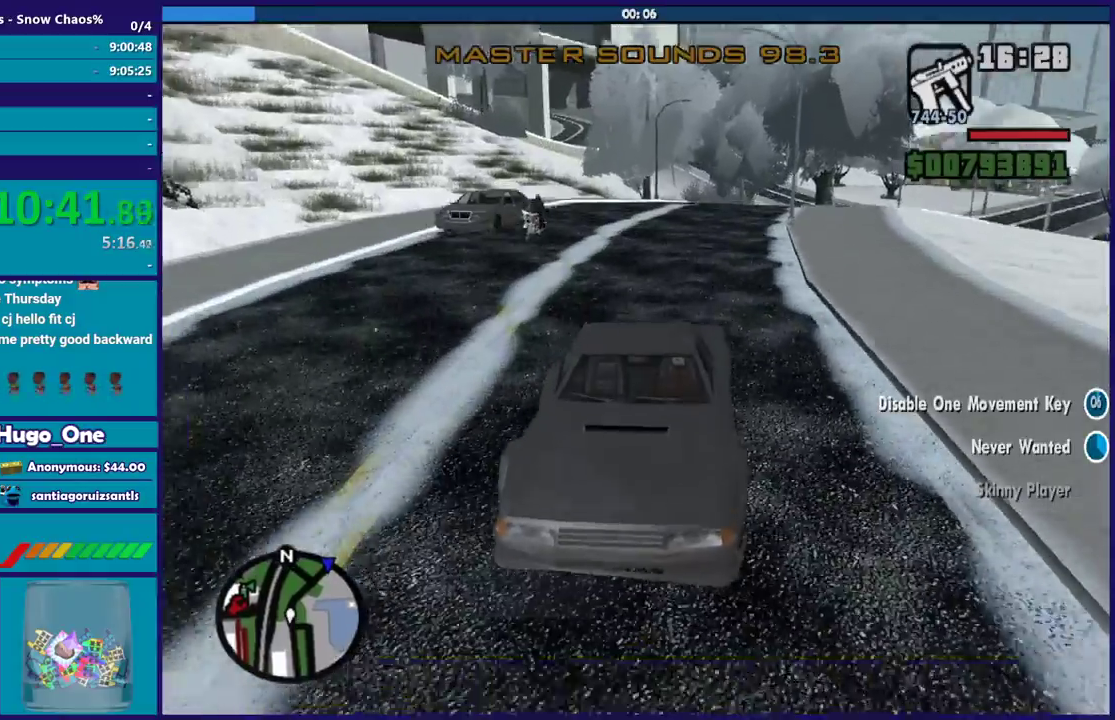
{"buttons": ["L2"], "left_stick": "center", "right_stick": "down-right", "button_events": []}
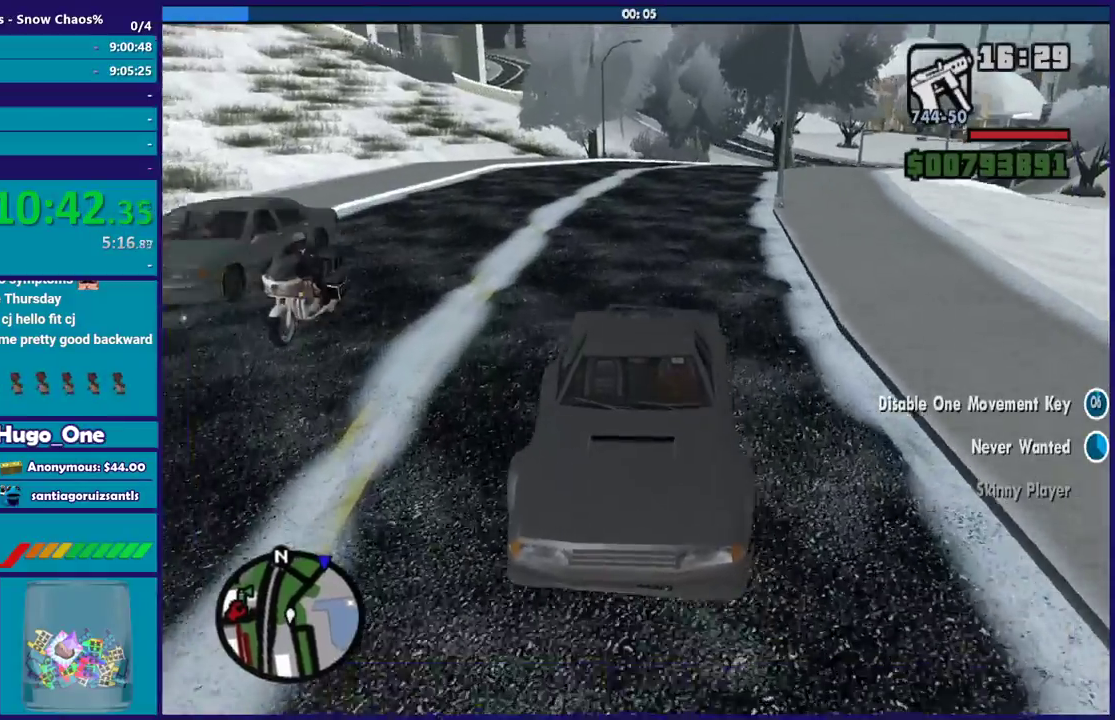
{"buttons": ["L2"], "left_stick": "up-left", "right_stick": "down-right", "button_events": []}
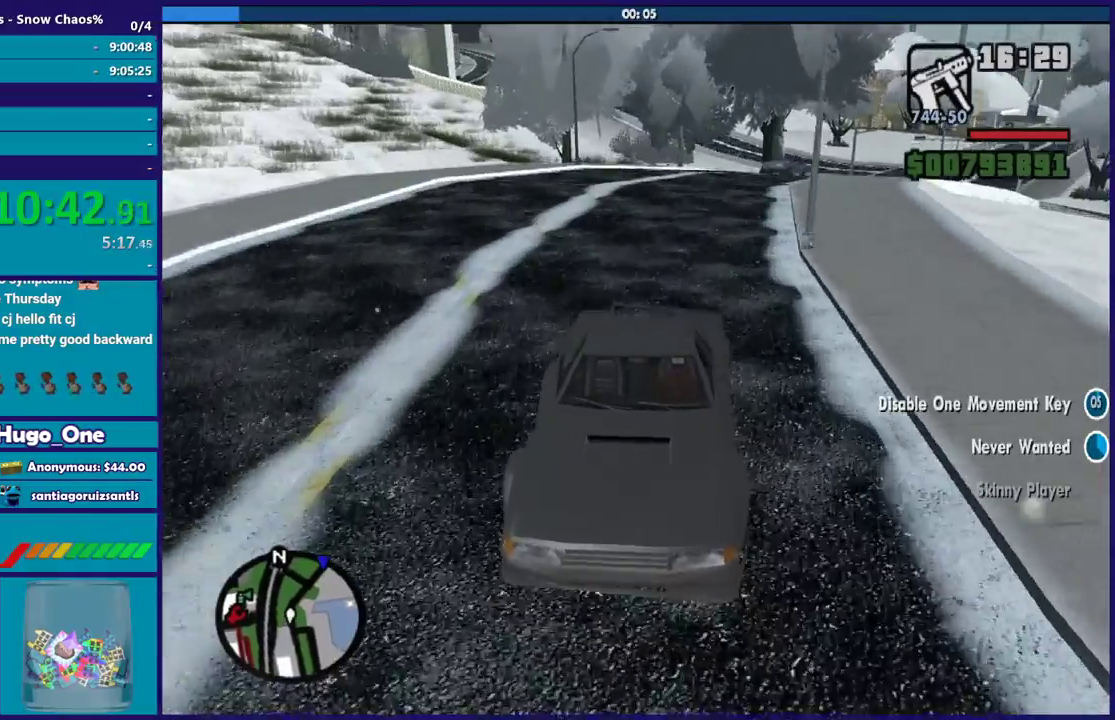
{"buttons": ["L2"], "left_stick": "center", "right_stick": "down-right", "button_events": []}
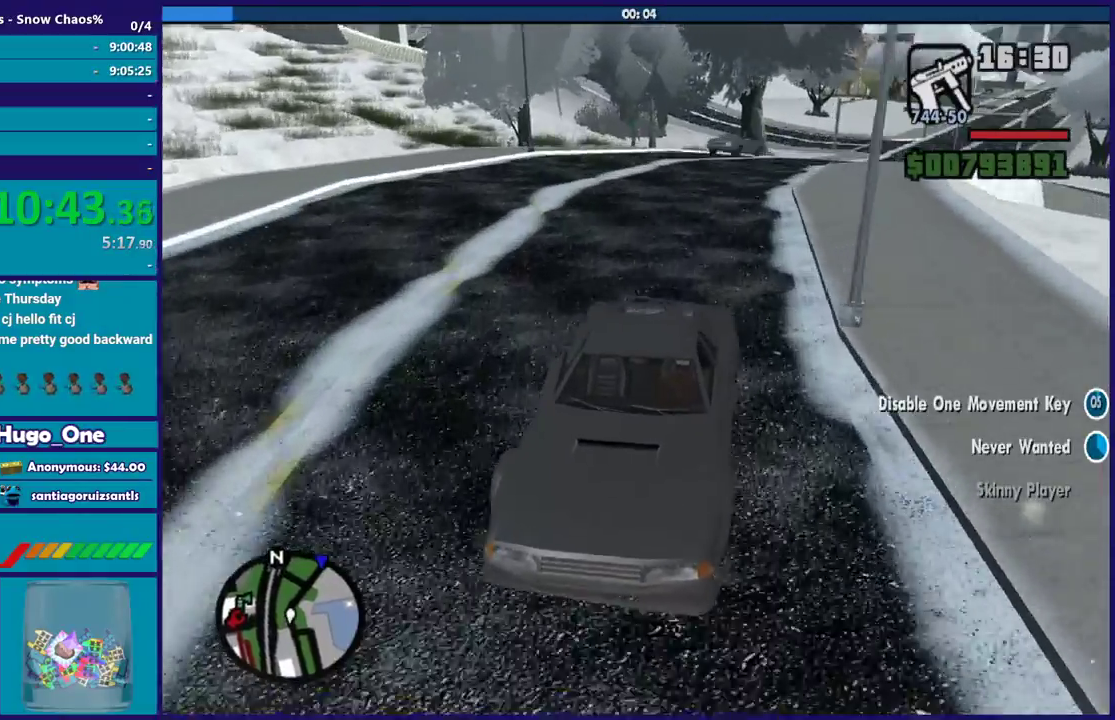
{"buttons": ["L2"], "left_stick": "center", "right_stick": "down-right", "button_events": []}
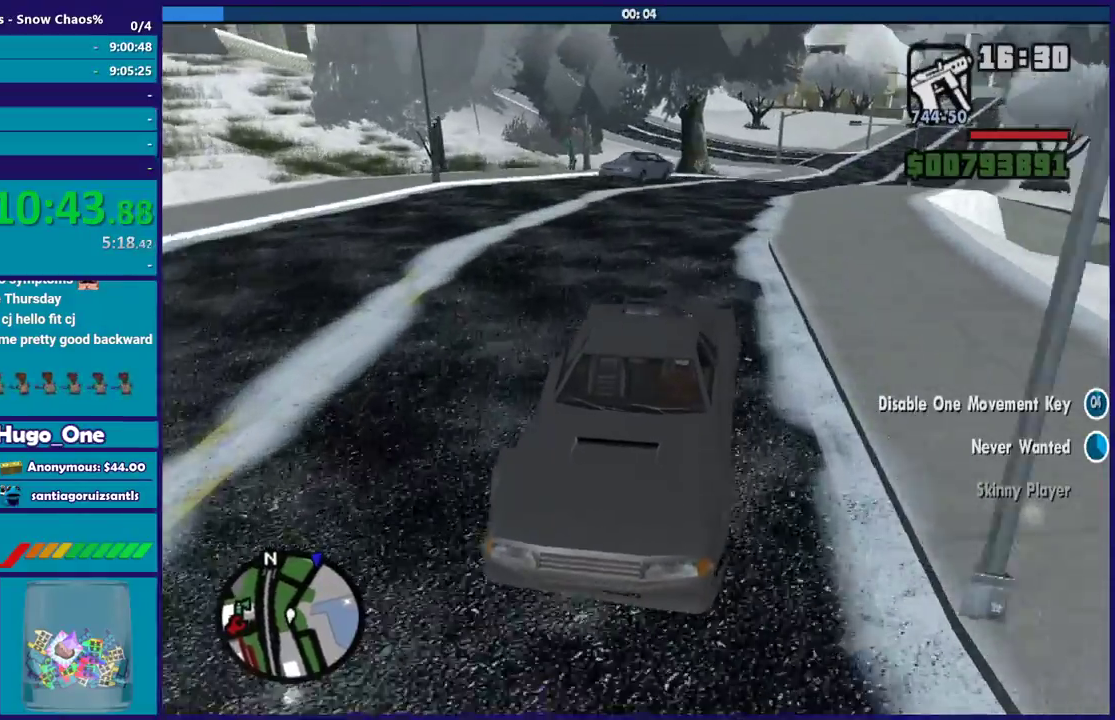
{"buttons": ["L2"], "left_stick": "center", "right_stick": "down-right", "button_events": []}
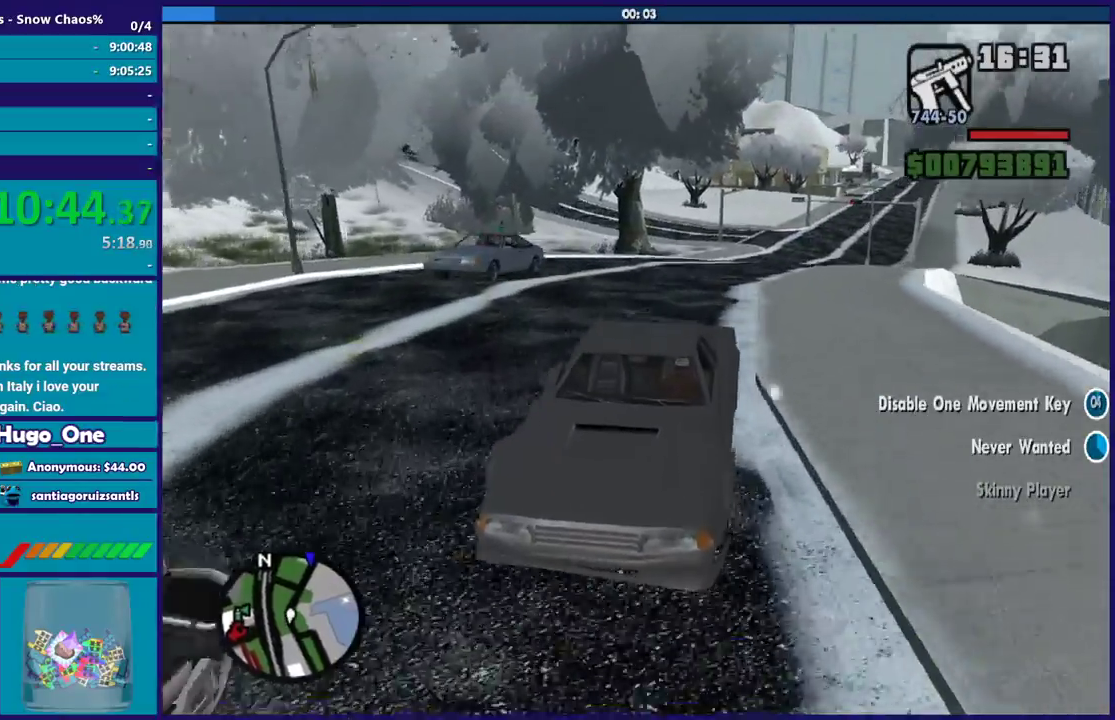
{"buttons": ["L2"], "left_stick": "center", "right_stick": "down-right", "button_events": []}
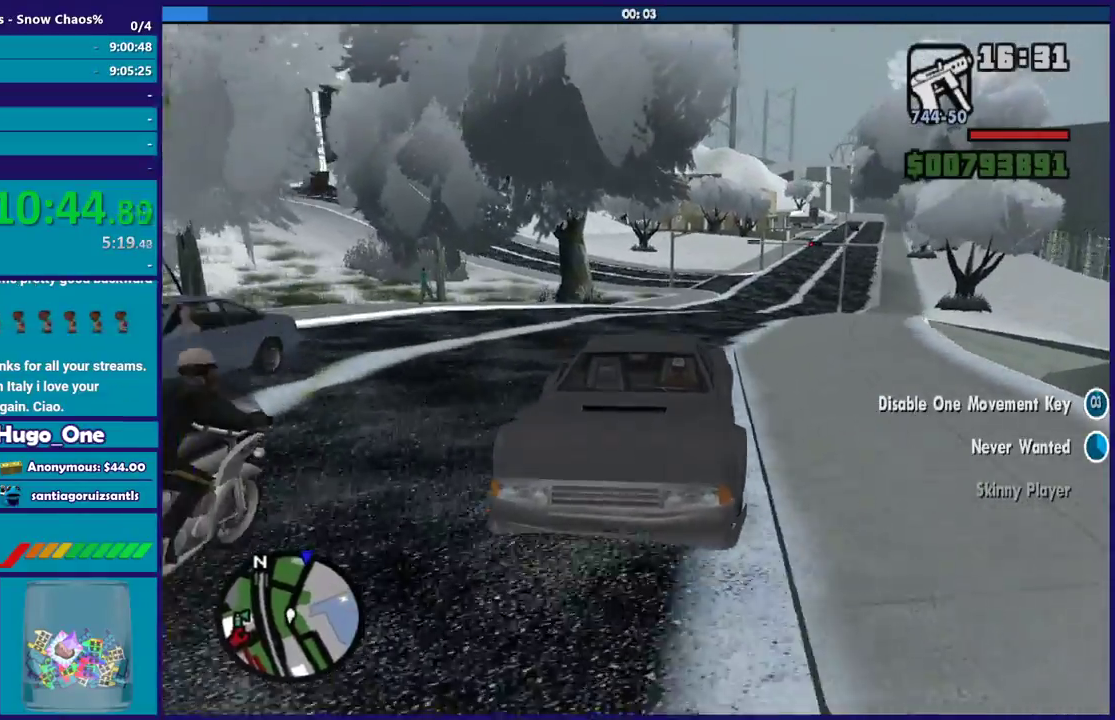
{"buttons": ["L2"], "left_stick": "center", "right_stick": "down-right", "button_events": []}
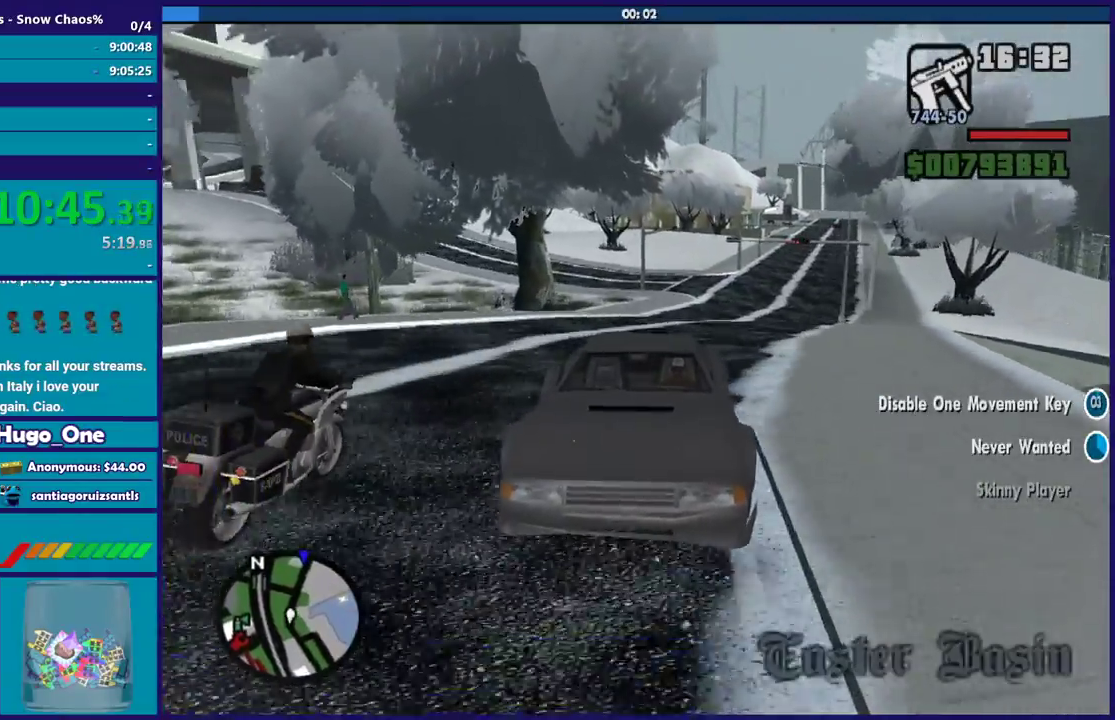
{"buttons": ["L2"], "left_stick": "up-left", "right_stick": "down-right", "button_events": []}
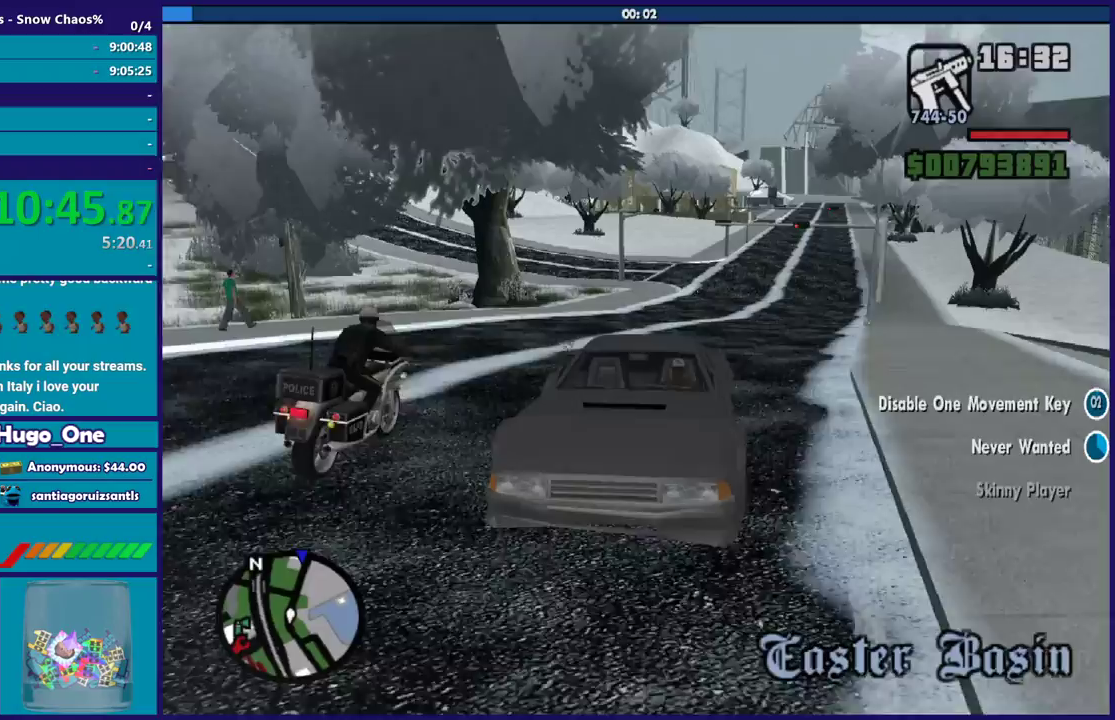
{"buttons": ["L2"], "left_stick": "center", "right_stick": "down-right", "button_events": []}
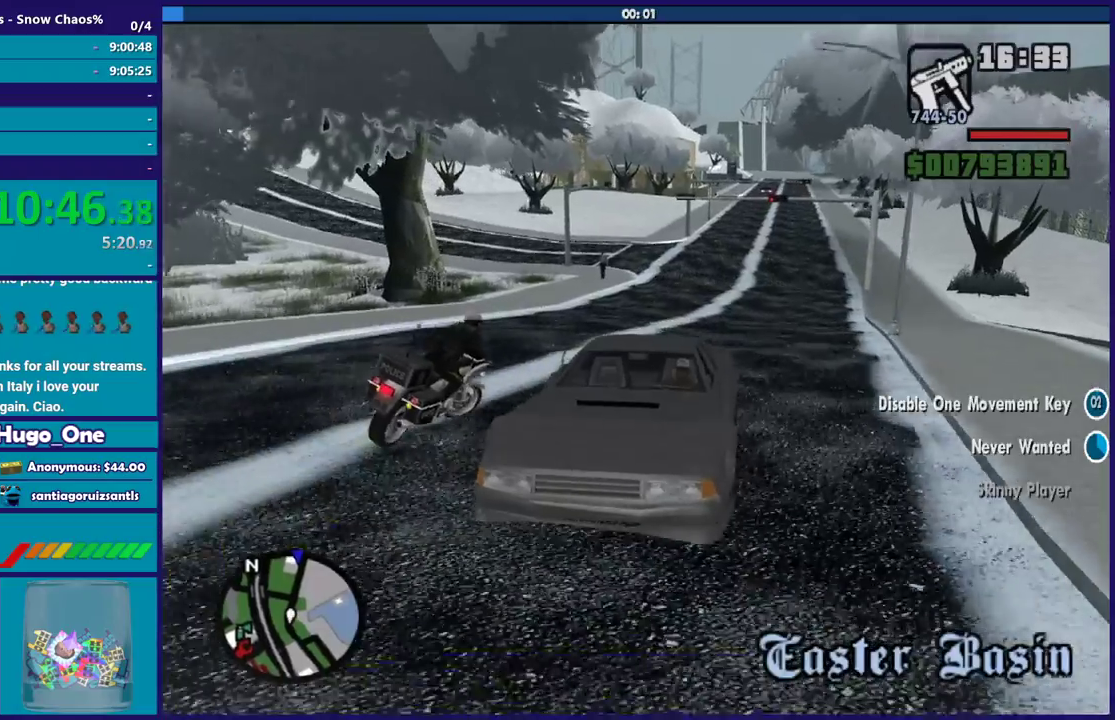
{"buttons": ["L2"], "left_stick": "right", "right_stick": "down-right", "button_events": []}